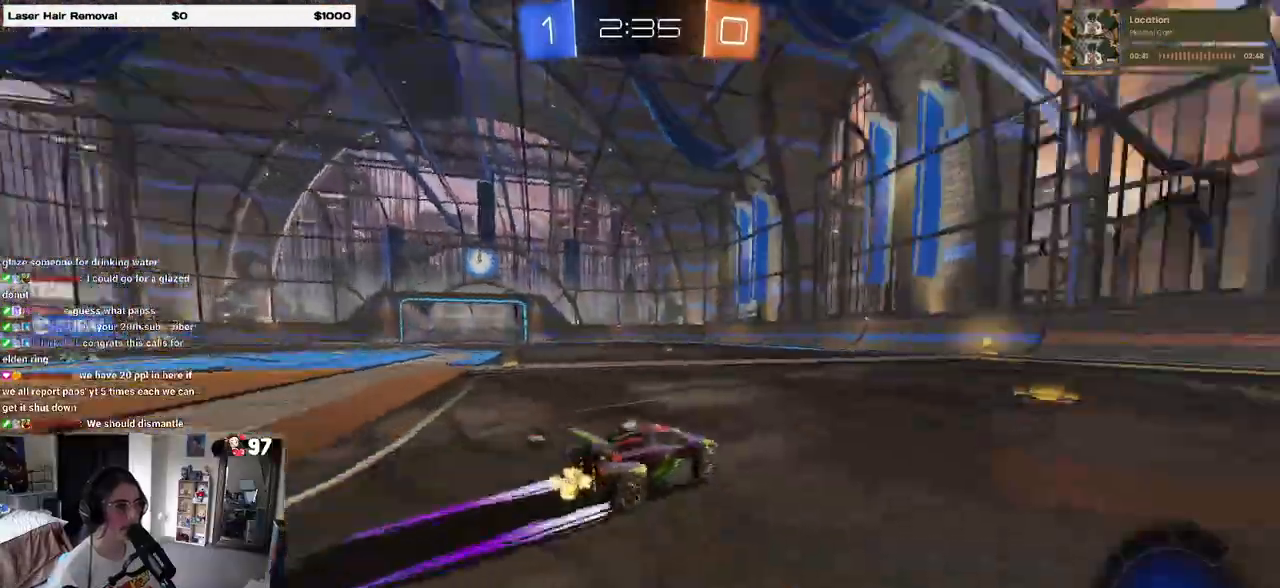
Gameplay with a controller (PlayStation layout); each line is a JSON object with the inputs held at the frame after it. "events" lists button and stick changes between this image and that frame as [ms after this image, input, new state], when the widget could be followed in between. Not read: R2.
{"buttons": [], "left_stick": "center", "right_stick": "center", "events": [[283, "TRIANGLE", "down"], [383, "TRIANGLE", "up"]]}
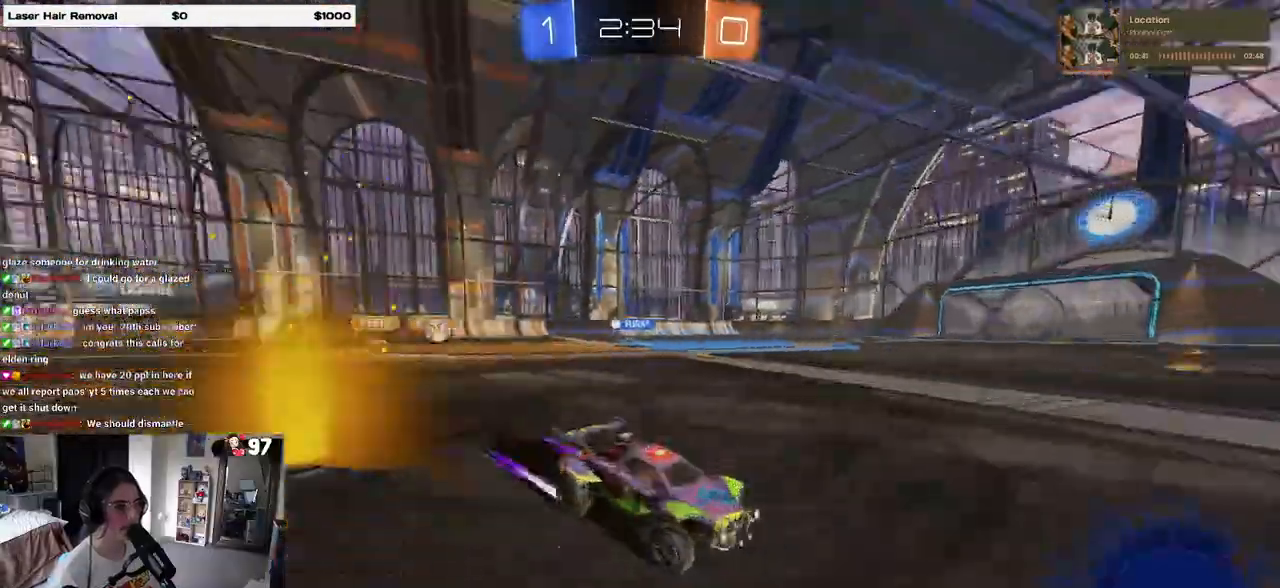
{"buttons": ["SQUARE", "R1"], "left_stick": "left", "right_stick": "center", "events": [[233, "left_stick", "left"], [467, "R1", "down"], [467, "SQUARE", "down"]]}
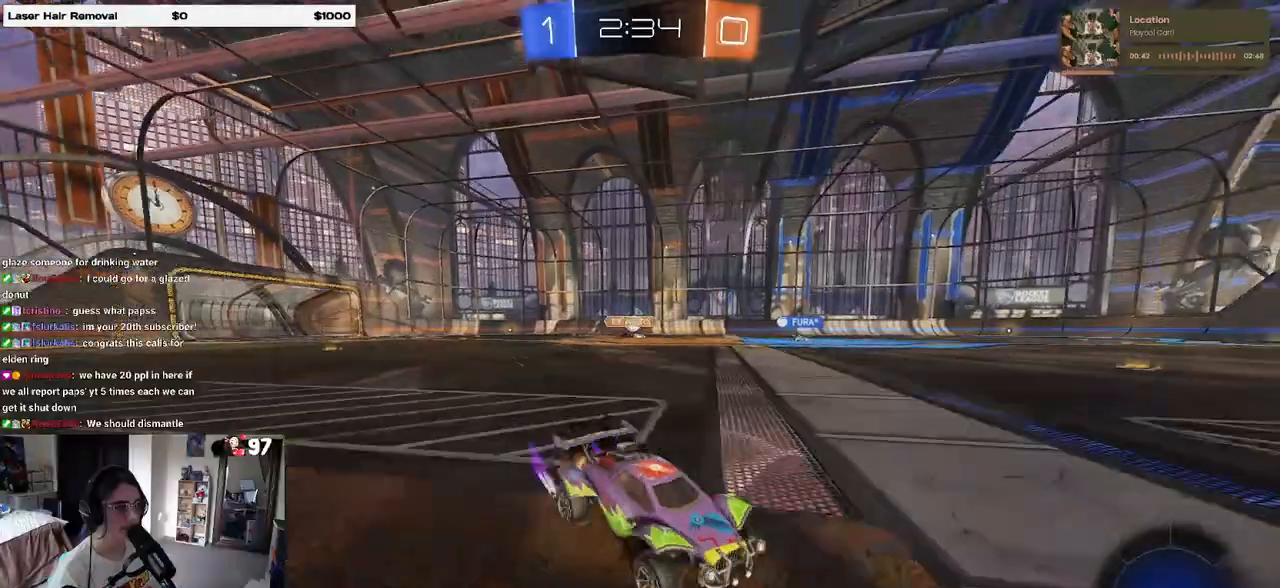
{"buttons": ["SQUARE", "R1"], "left_stick": "center", "right_stick": "center", "events": [[83, "SQUARE", "up"], [300, "left_stick", "center"], [500, "SQUARE", "down"]]}
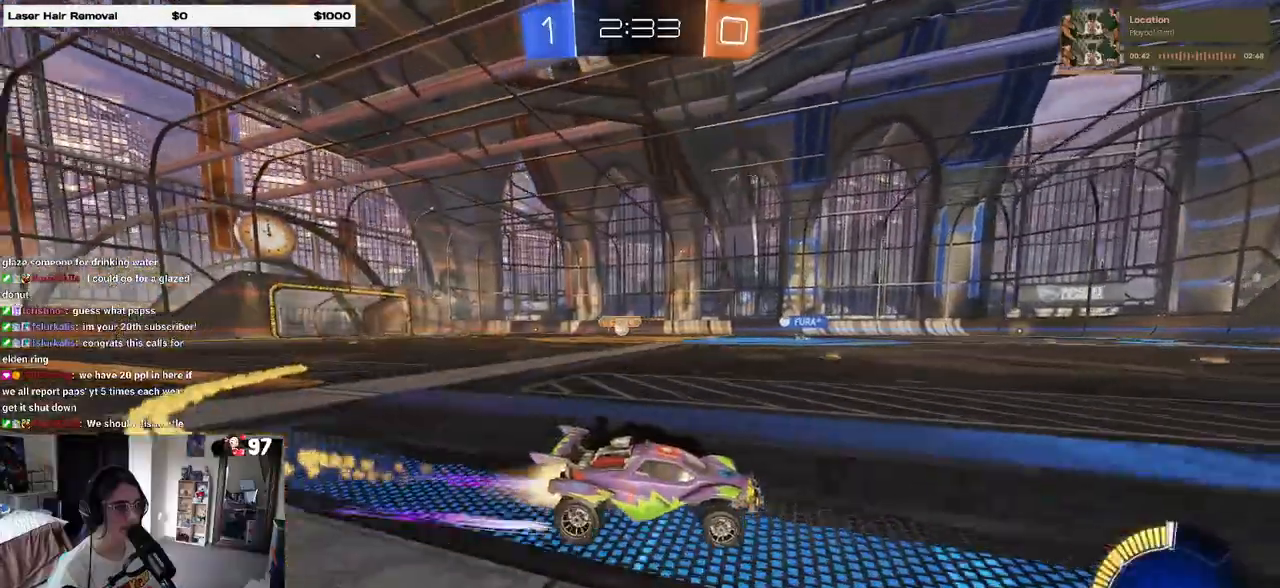
{"buttons": [], "left_stick": "center", "right_stick": "center", "events": [[83, "R1", "up"], [133, "left_stick", "left"], [150, "SQUARE", "up"], [183, "left_stick", "center"], [367, "left_stick", "right"], [483, "left_stick", "center"]]}
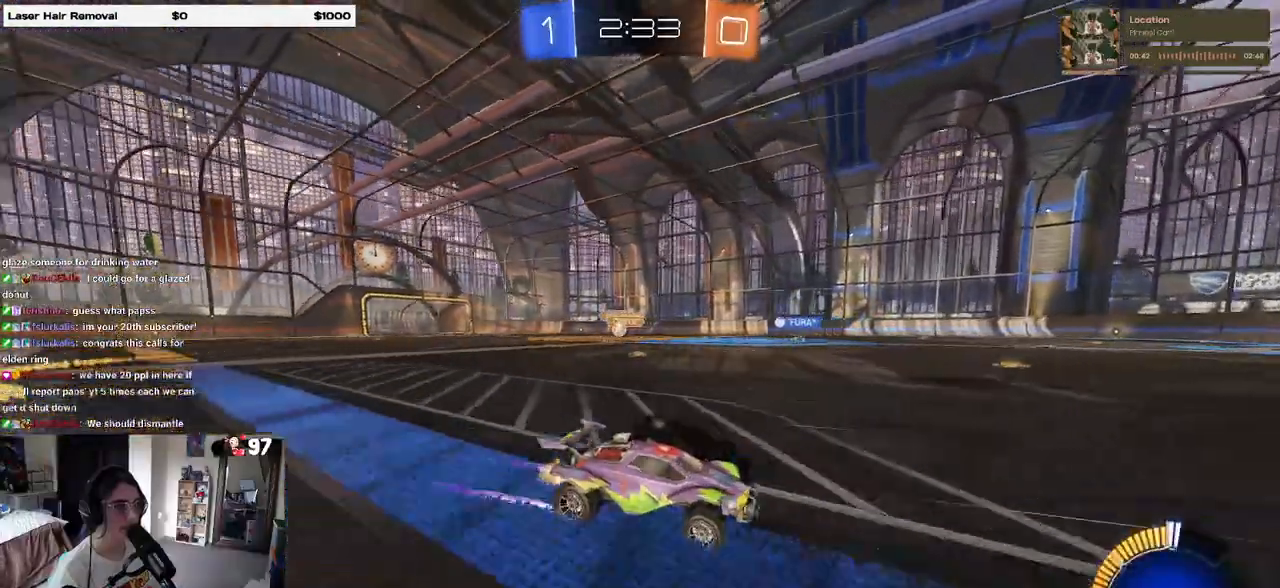
{"buttons": [], "left_stick": "left", "right_stick": "center", "events": [[117, "left_stick", "left"], [167, "SQUARE", "down"], [300, "SQUARE", "up"]]}
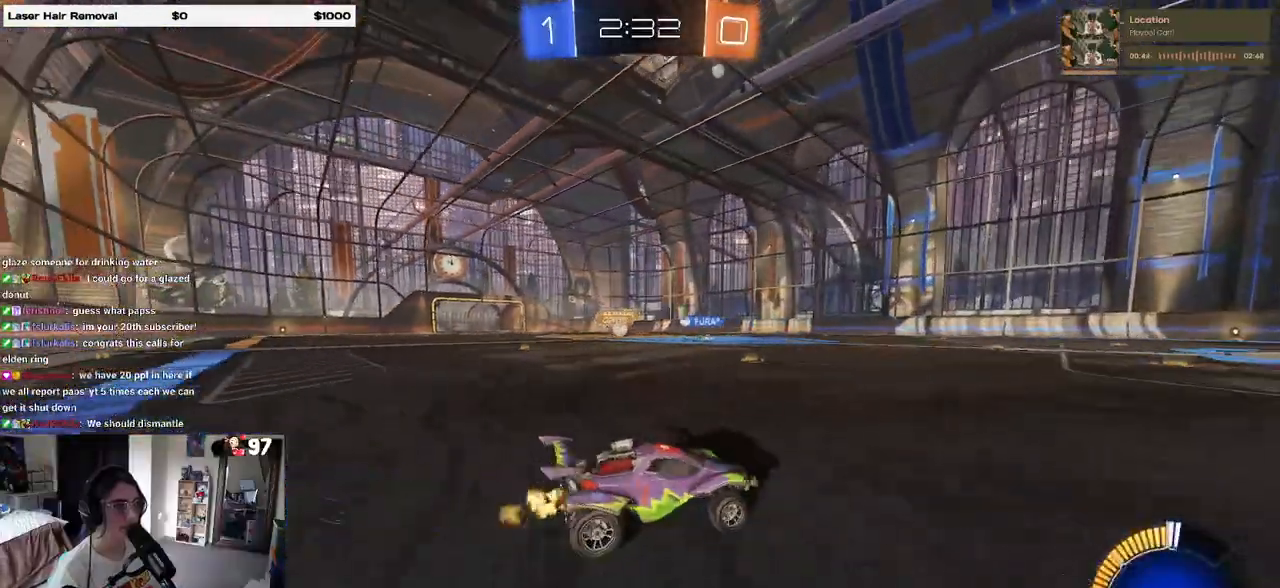
{"buttons": [], "left_stick": "center", "right_stick": "center", "events": [[417, "left_stick", "center"]]}
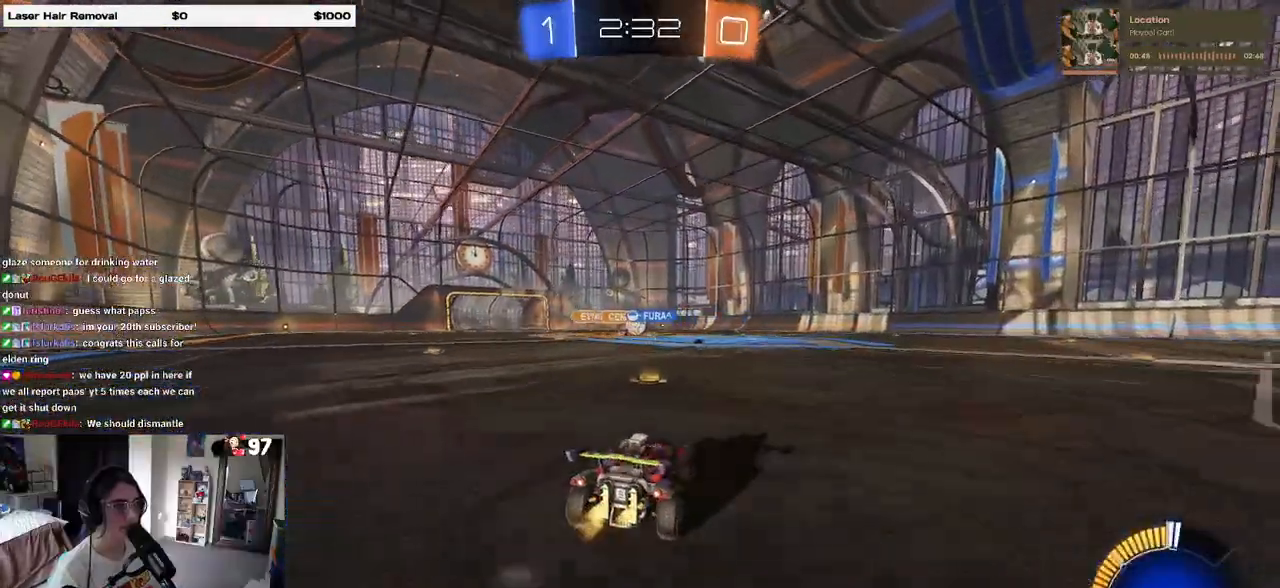
{"buttons": [], "left_stick": "right", "right_stick": "center", "events": [[200, "left_stick", "left"], [367, "left_stick", "right"]]}
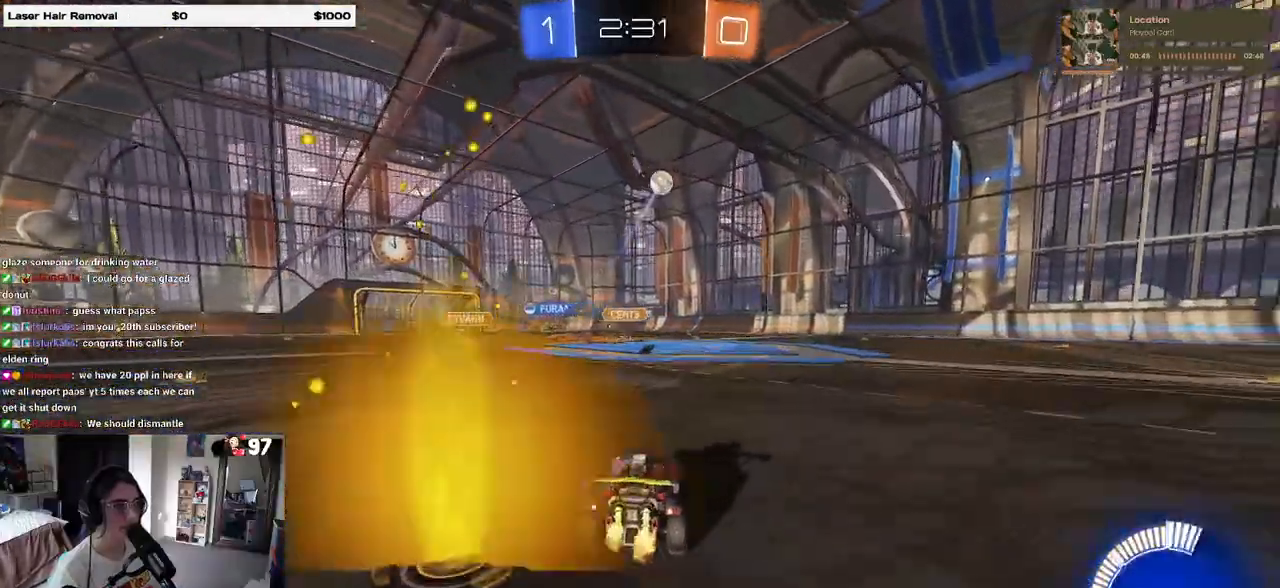
{"buttons": [], "left_stick": "center", "right_stick": "center", "events": [[83, "R1", "down"], [250, "left_stick", "center"], [483, "R1", "up"]]}
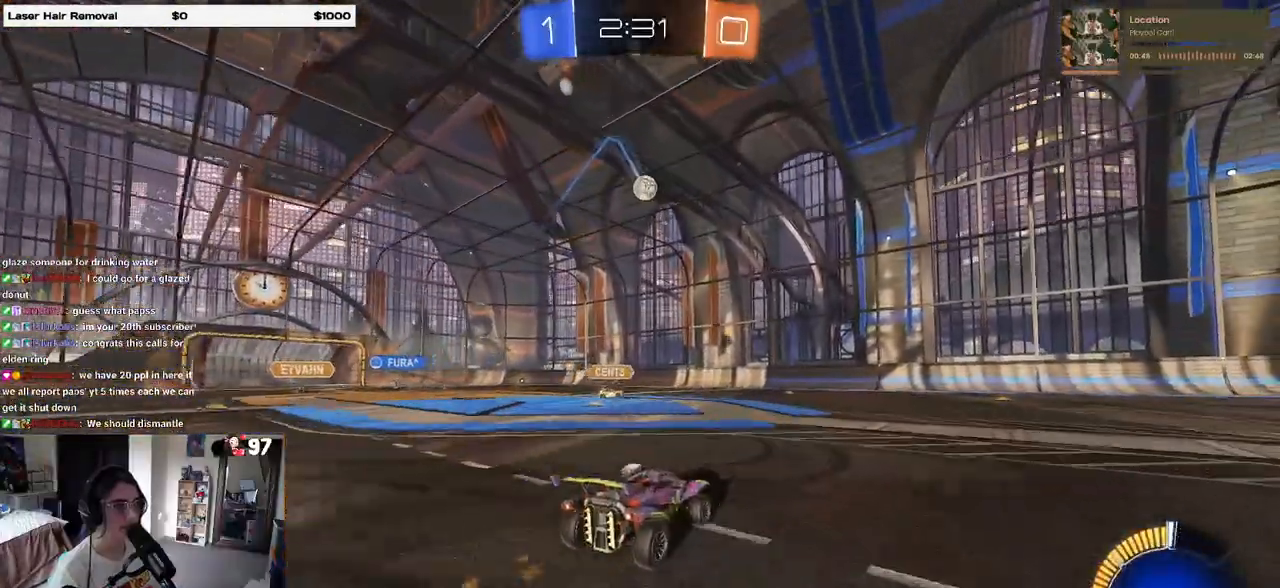
{"buttons": ["CROSS"], "left_stick": "down", "right_stick": "center", "events": [[250, "left_stick", "left"], [367, "left_stick", "down"], [383, "CROSS", "down"]]}
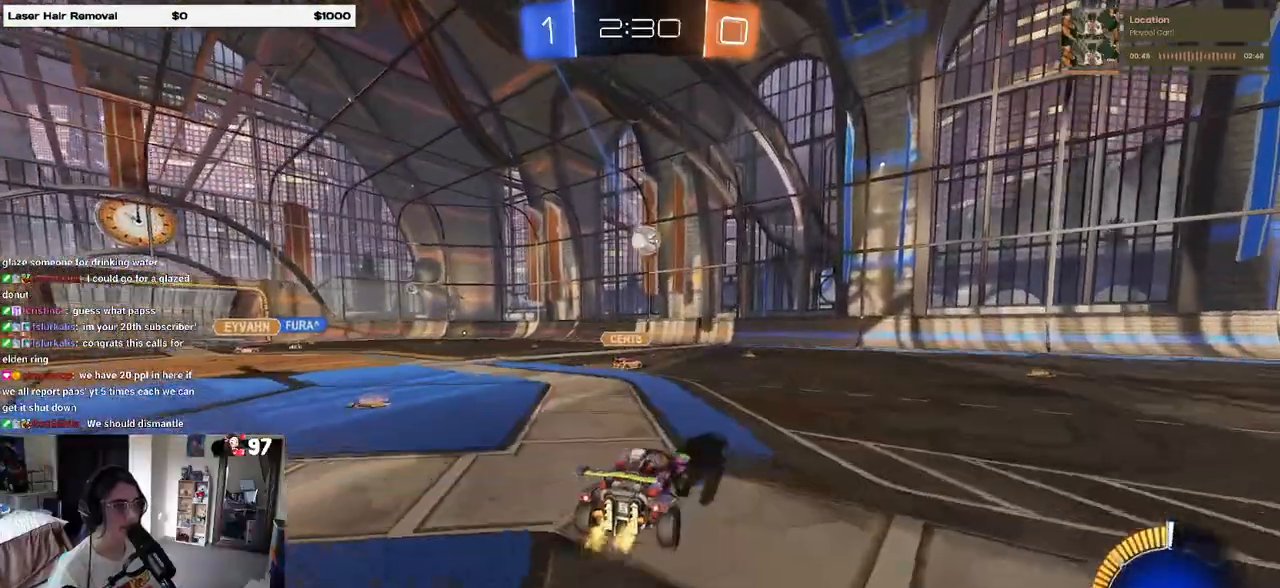
{"buttons": ["L1", "R1"], "left_stick": "center", "right_stick": "center", "events": [[50, "CROSS", "up"], [50, "left_stick", "center"], [117, "CROSS", "down"], [133, "left_stick", "down-right"], [217, "L1", "down"], [250, "R1", "down"], [267, "CROSS", "up"], [300, "left_stick", "right"], [483, "left_stick", "center"]]}
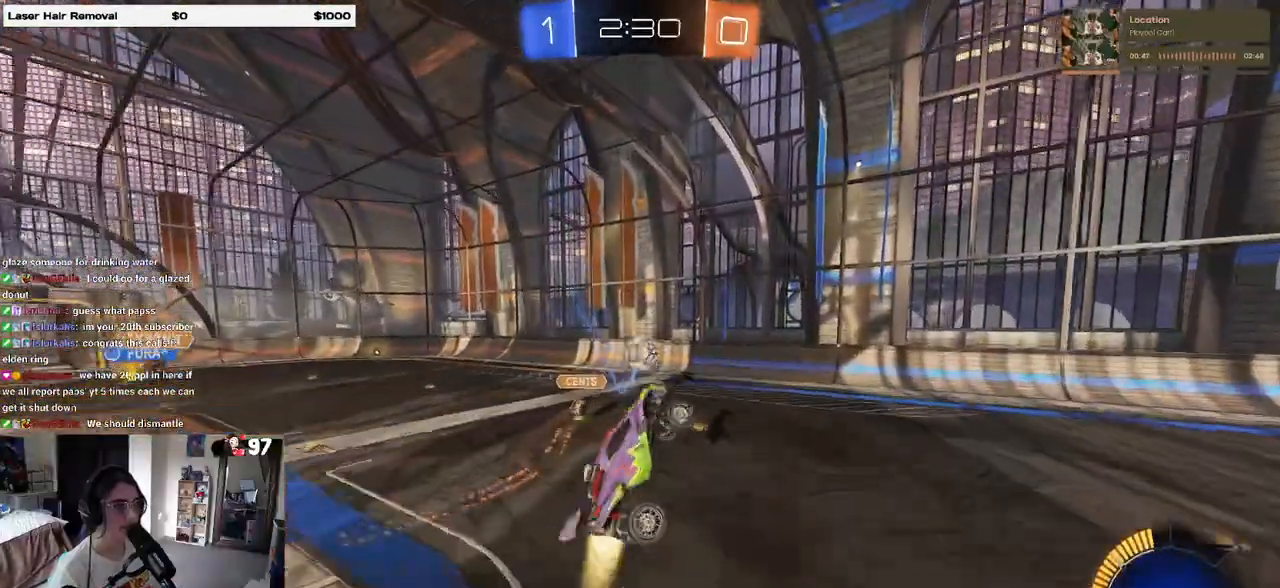
{"buttons": ["L1", "R1"], "left_stick": "up", "right_stick": "center", "events": [[117, "left_stick", "right"], [233, "left_stick", "up-right"], [367, "left_stick", "left"], [500, "left_stick", "up"]]}
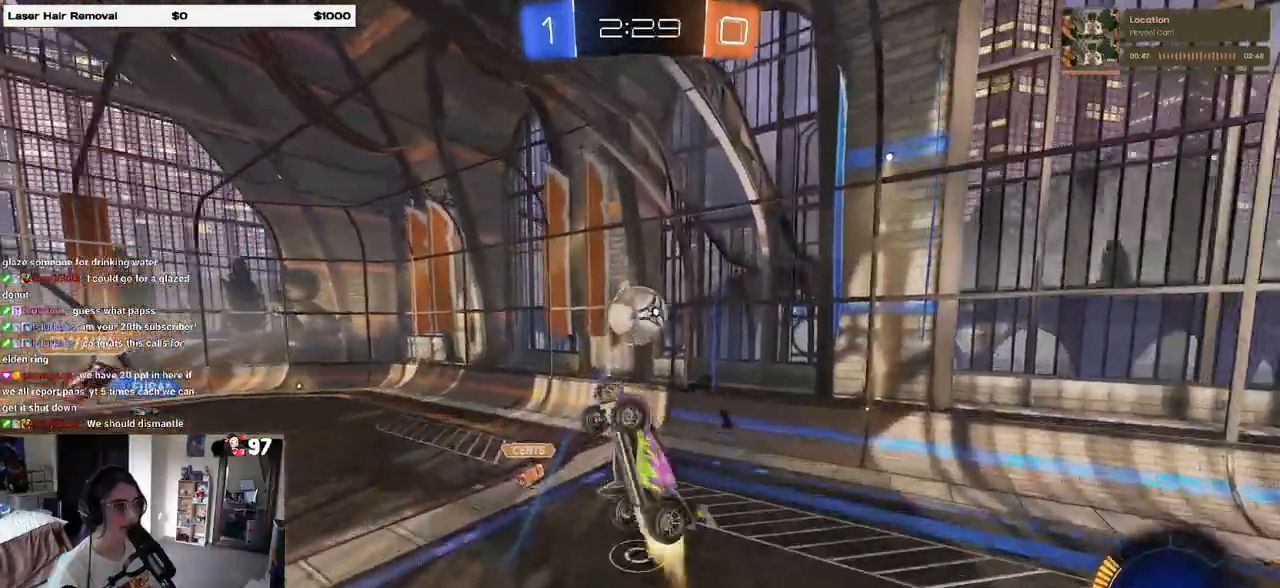
{"buttons": [], "left_stick": "right", "right_stick": "center", "events": [[50, "left_stick", "center"], [117, "left_stick", "down"], [250, "left_stick", "down-right"], [333, "L1", "up"], [417, "left_stick", "right"], [433, "R1", "up"]]}
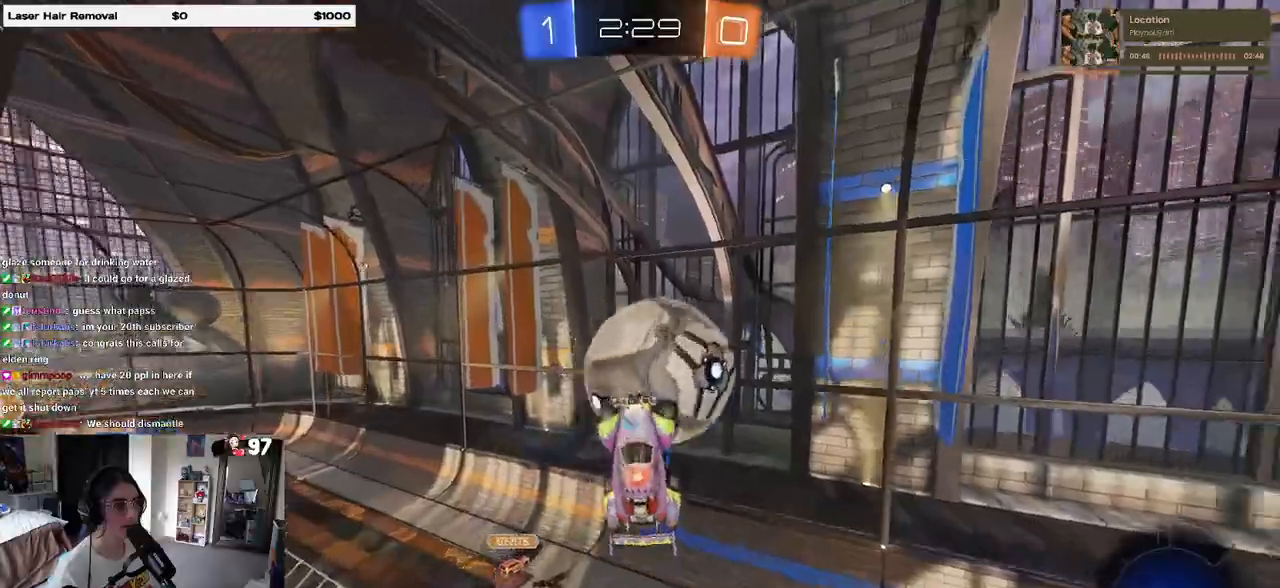
{"buttons": [], "left_stick": "left", "right_stick": "center", "events": [[450, "left_stick", "center"], [500, "left_stick", "left"]]}
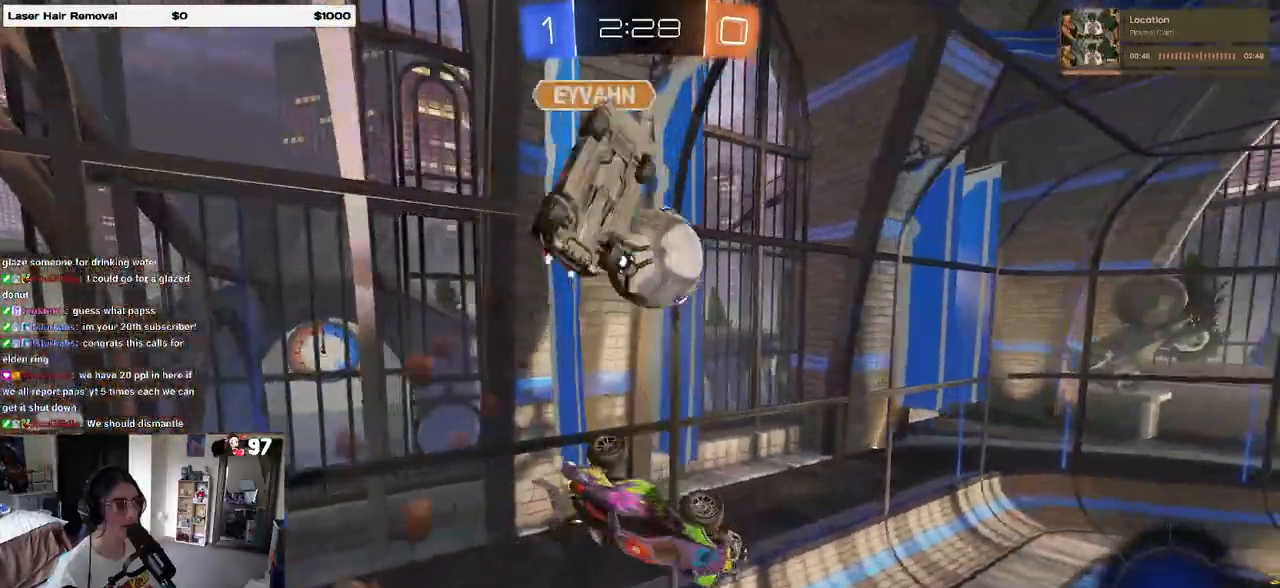
{"buttons": [], "left_stick": "center", "right_stick": "center", "events": [[67, "SQUARE", "down"], [183, "SQUARE", "up"], [200, "left_stick", "center"]]}
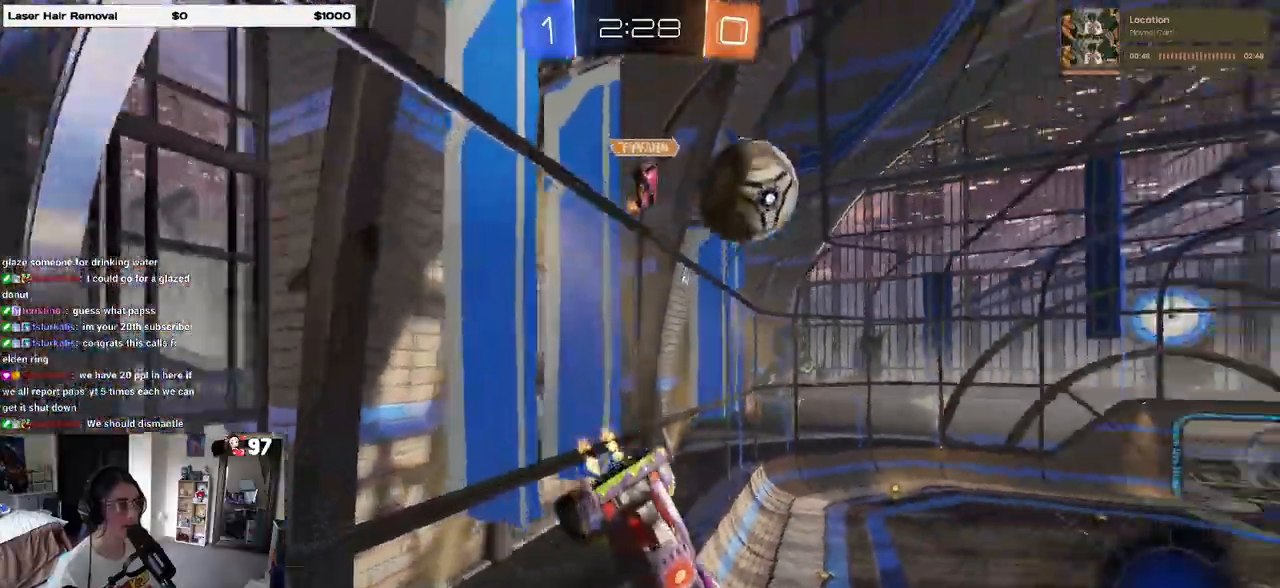
{"buttons": [], "left_stick": "left", "right_stick": "center", "events": [[400, "left_stick", "left"]]}
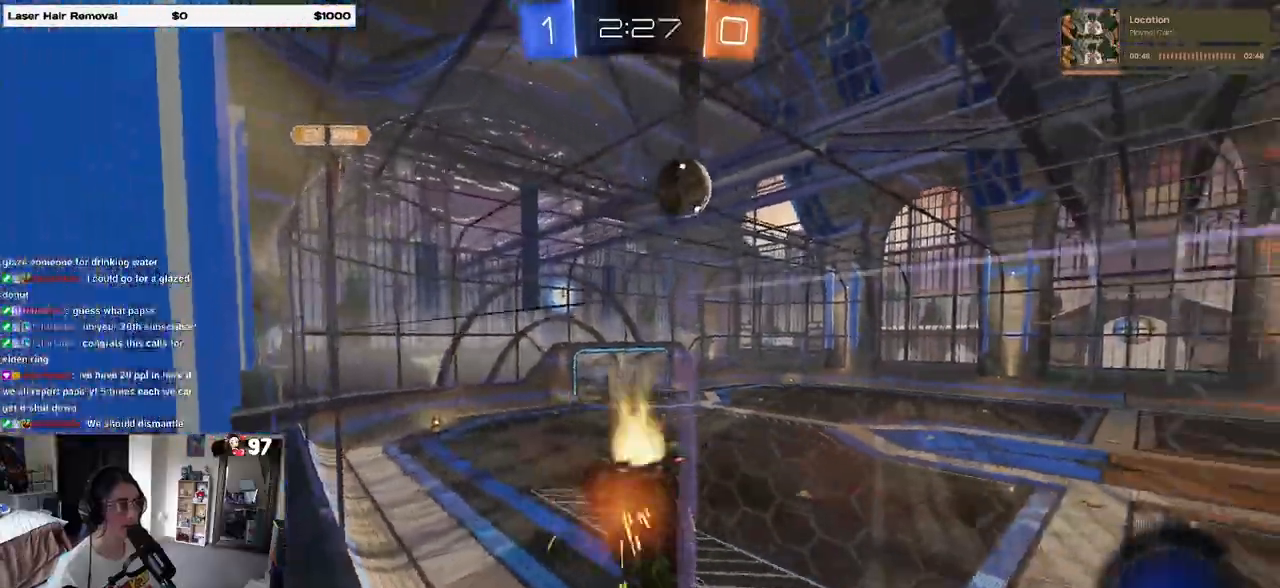
{"buttons": ["R1"], "left_stick": "center", "right_stick": "center", "events": [[17, "R1", "down"], [417, "left_stick", "center"]]}
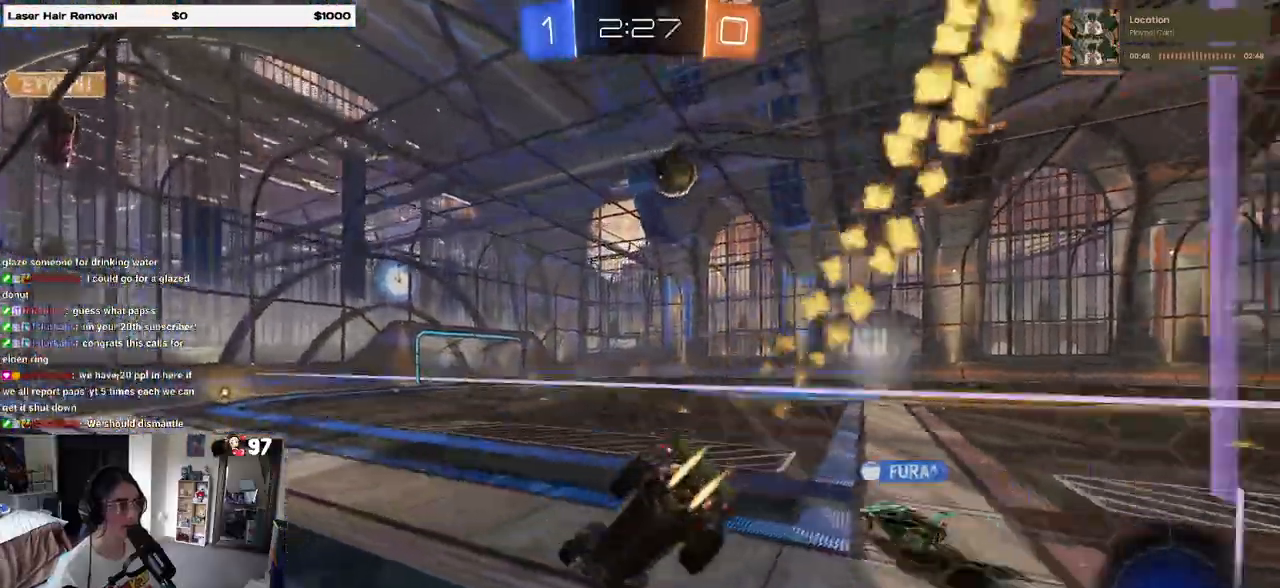
{"buttons": ["R1"], "left_stick": "left", "right_stick": "center", "events": [[433, "left_stick", "left"]]}
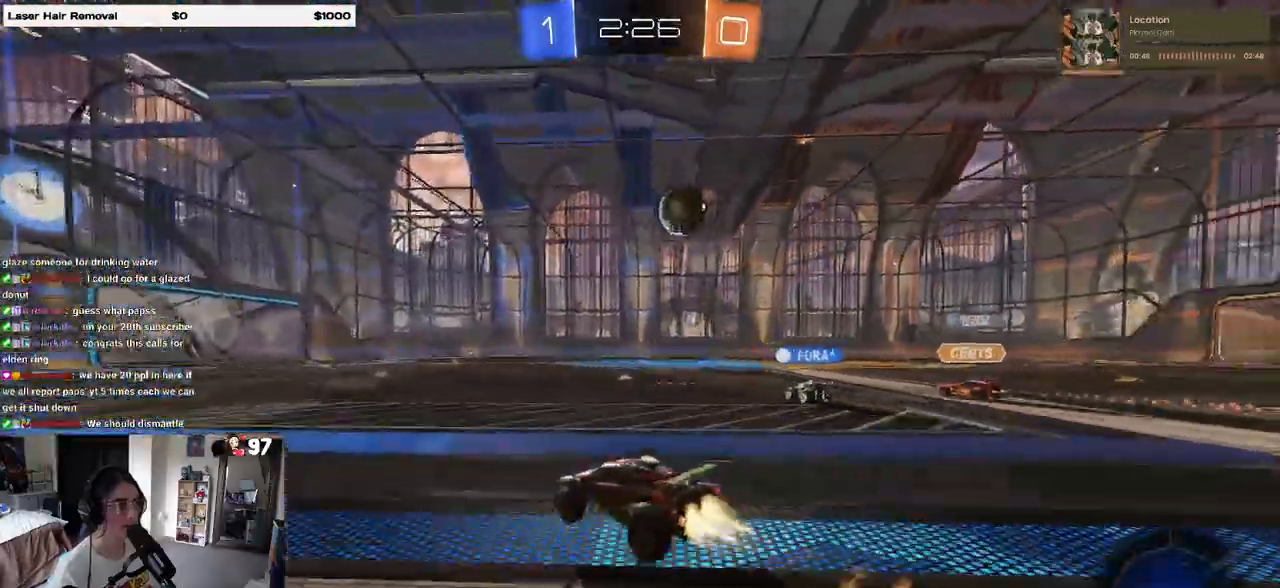
{"buttons": ["R1"], "left_stick": "center", "right_stick": "center", "events": [[333, "left_stick", "center"]]}
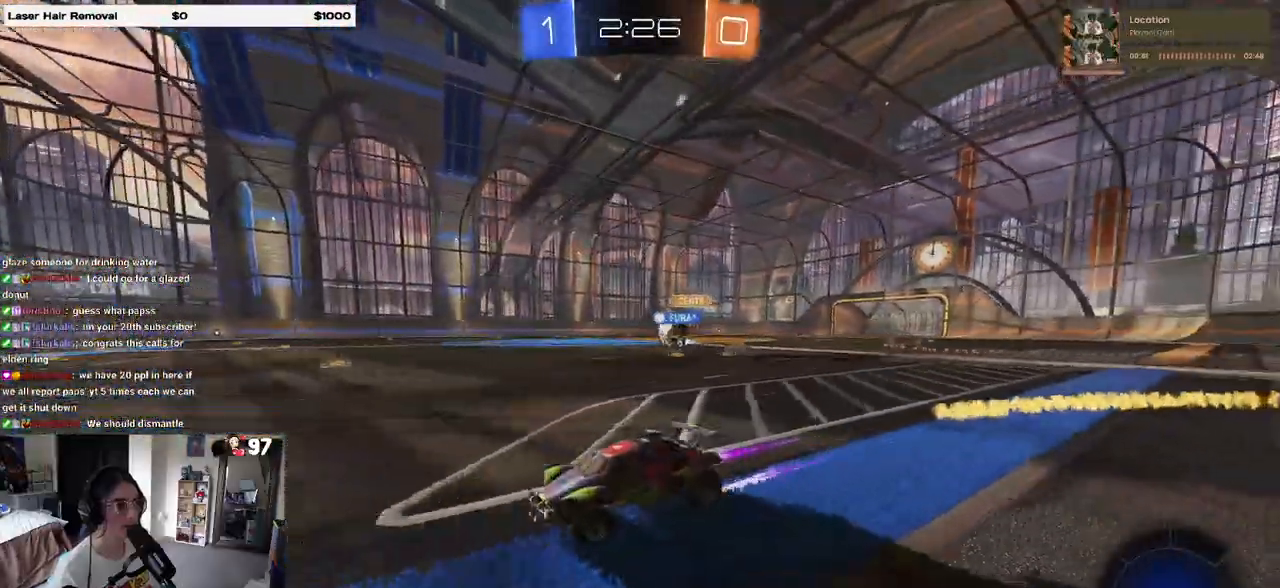
{"buttons": ["TRIANGLE"], "left_stick": "center", "right_stick": "center", "events": [[83, "R1", "up"], [500, "TRIANGLE", "down"]]}
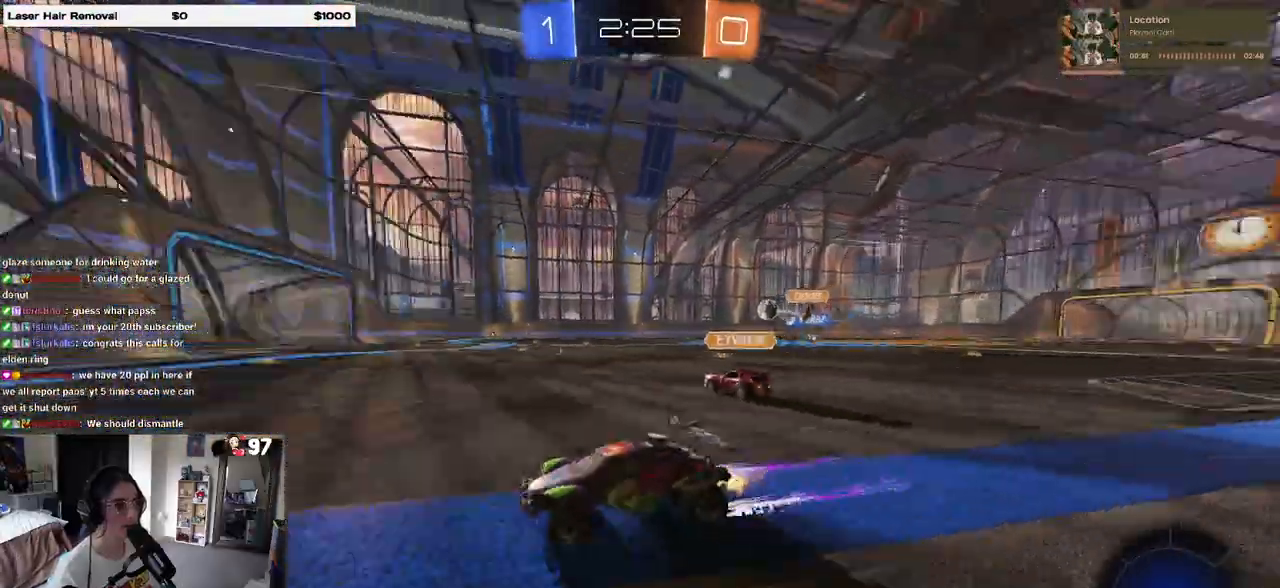
{"buttons": ["R1"], "left_stick": "right", "right_stick": "center", "events": [[50, "left_stick", "right"], [83, "TRIANGLE", "up"], [233, "TRIANGLE", "down"], [317, "TRIANGLE", "up"], [483, "R1", "down"]]}
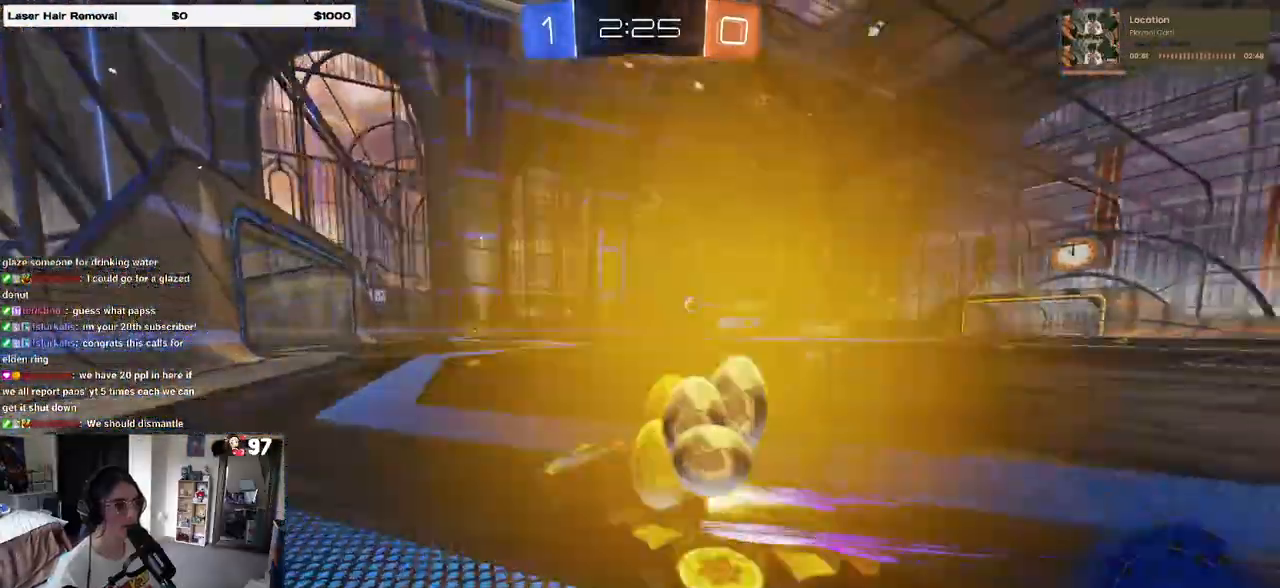
{"buttons": [], "left_stick": "center", "right_stick": "center", "events": [[250, "R1", "up"], [417, "left_stick", "center"]]}
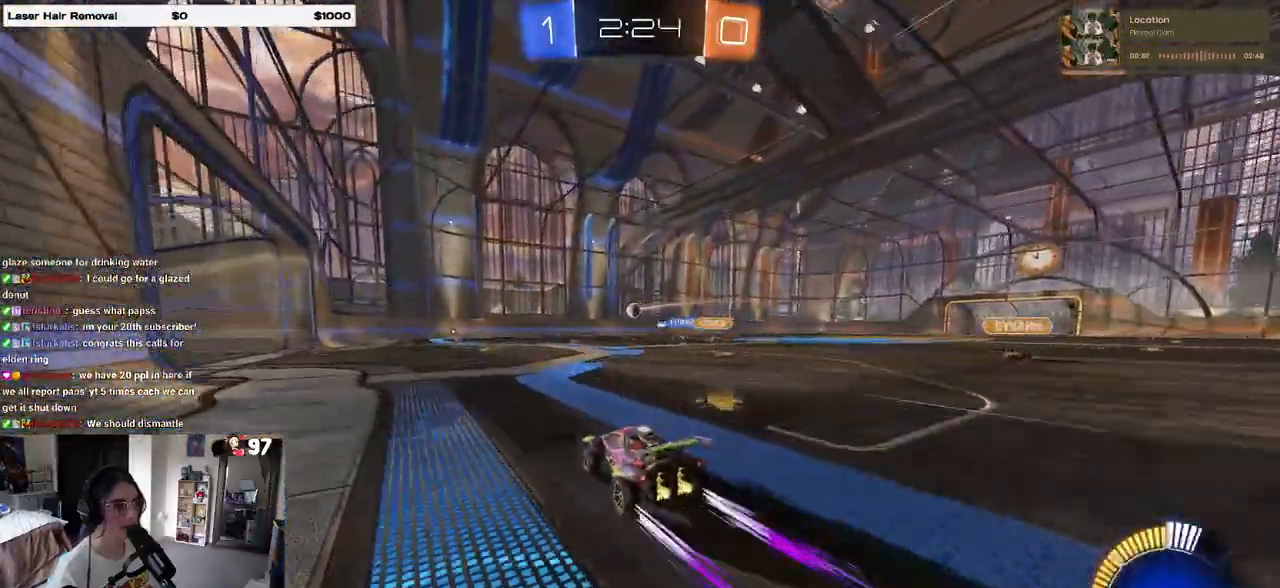
{"buttons": [], "left_stick": "right", "right_stick": "center", "events": [[67, "left_stick", "left"], [217, "left_stick", "center"], [350, "left_stick", "right"], [367, "L2", "down"], [500, "L2", "up"]]}
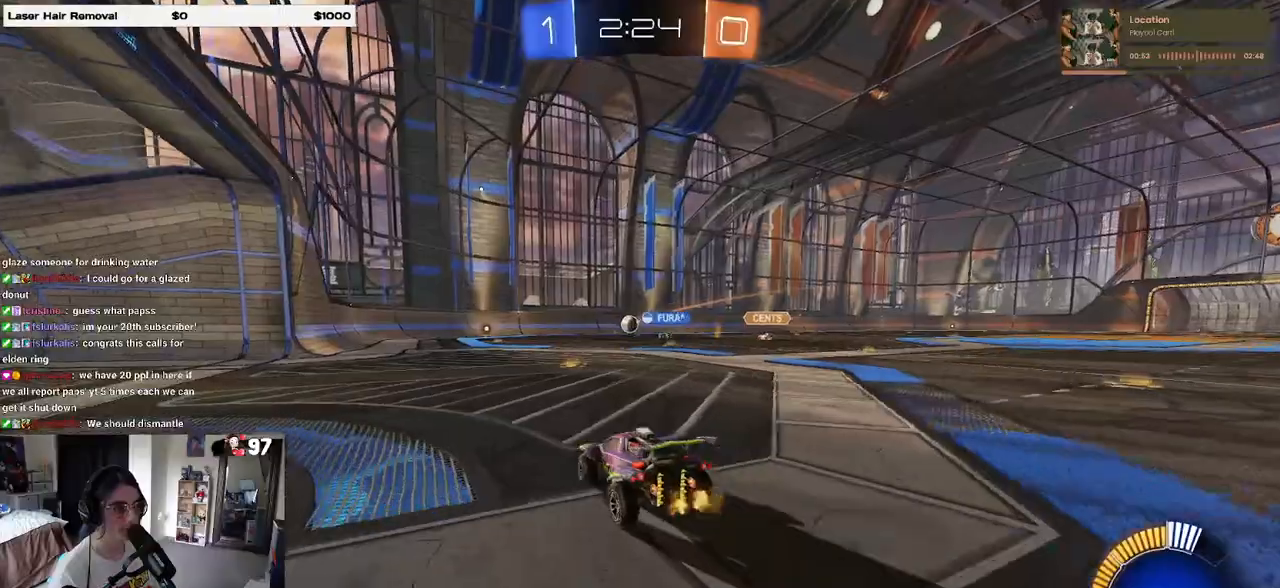
{"buttons": [], "left_stick": "center", "right_stick": "center", "events": [[50, "left_stick", "center"], [400, "left_stick", "left"], [500, "left_stick", "center"]]}
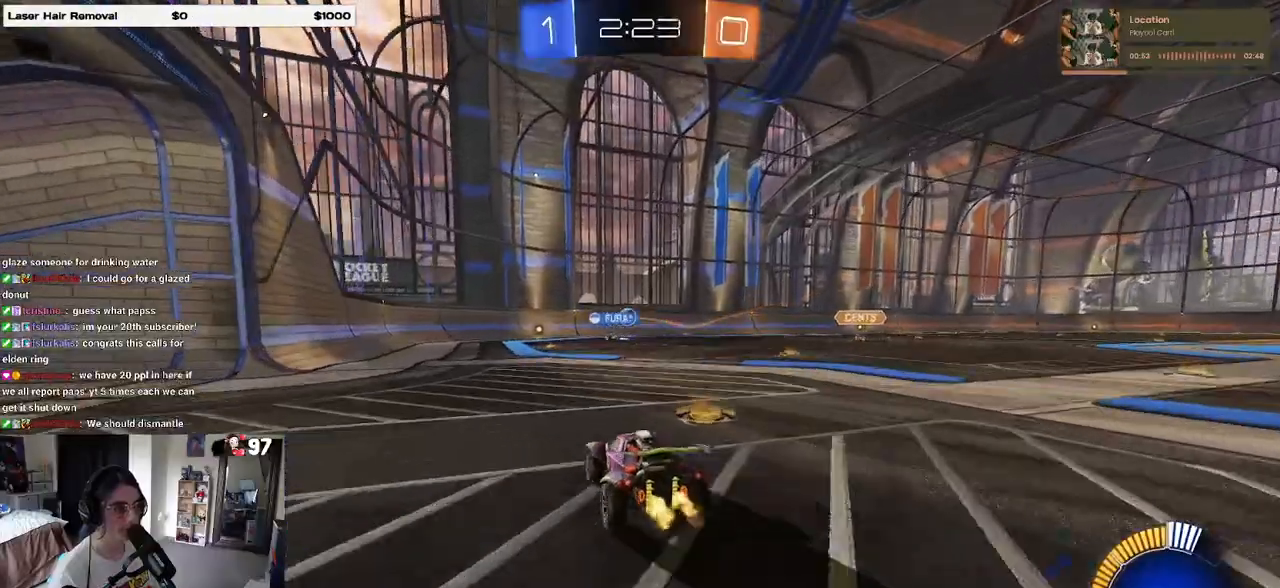
{"buttons": [], "left_stick": "center", "right_stick": "center", "events": []}
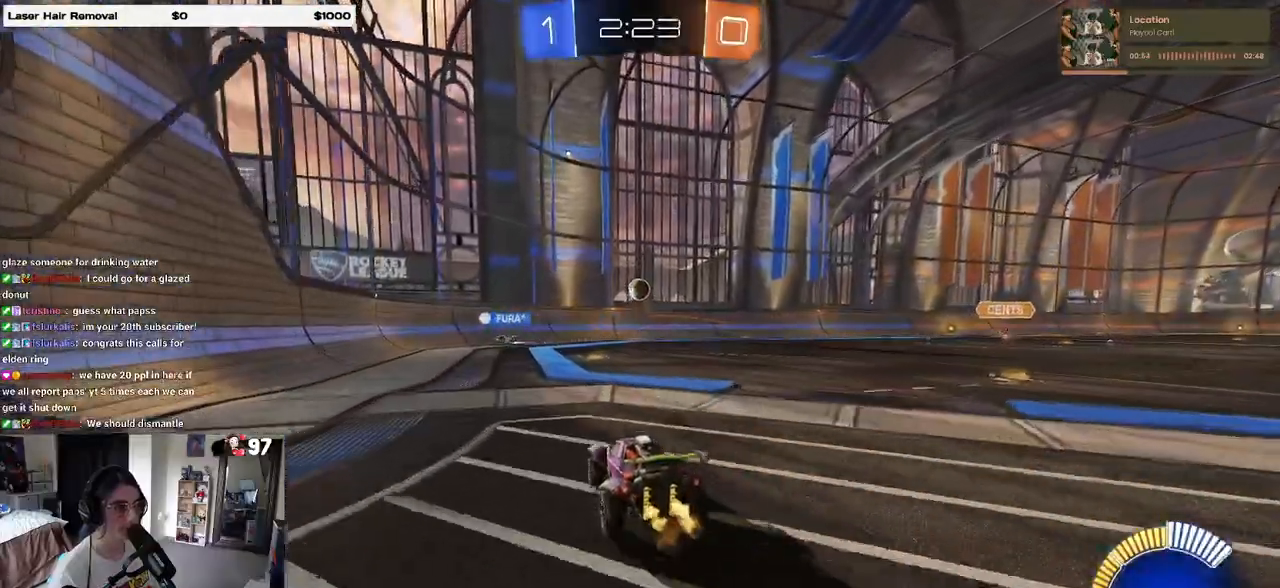
{"buttons": ["SQUARE"], "left_stick": "left", "right_stick": "center", "events": [[83, "left_stick", "left"], [200, "L2", "down"], [350, "L2", "up"], [433, "SQUARE", "down"]]}
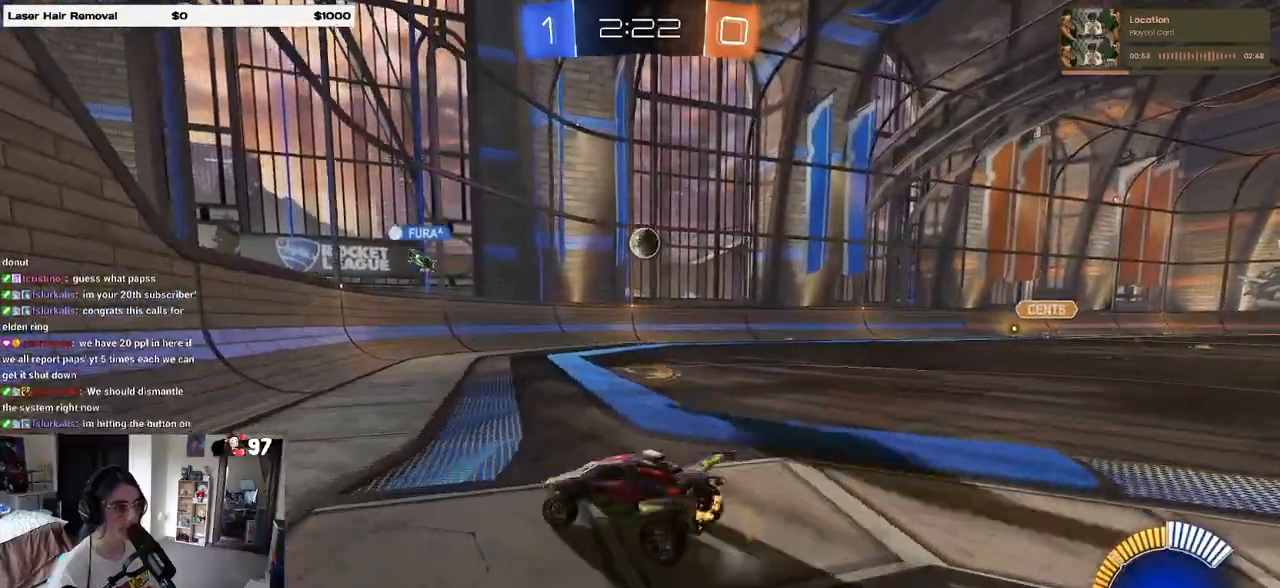
{"buttons": [], "left_stick": "left", "right_stick": "center", "events": [[83, "SQUARE", "up"]]}
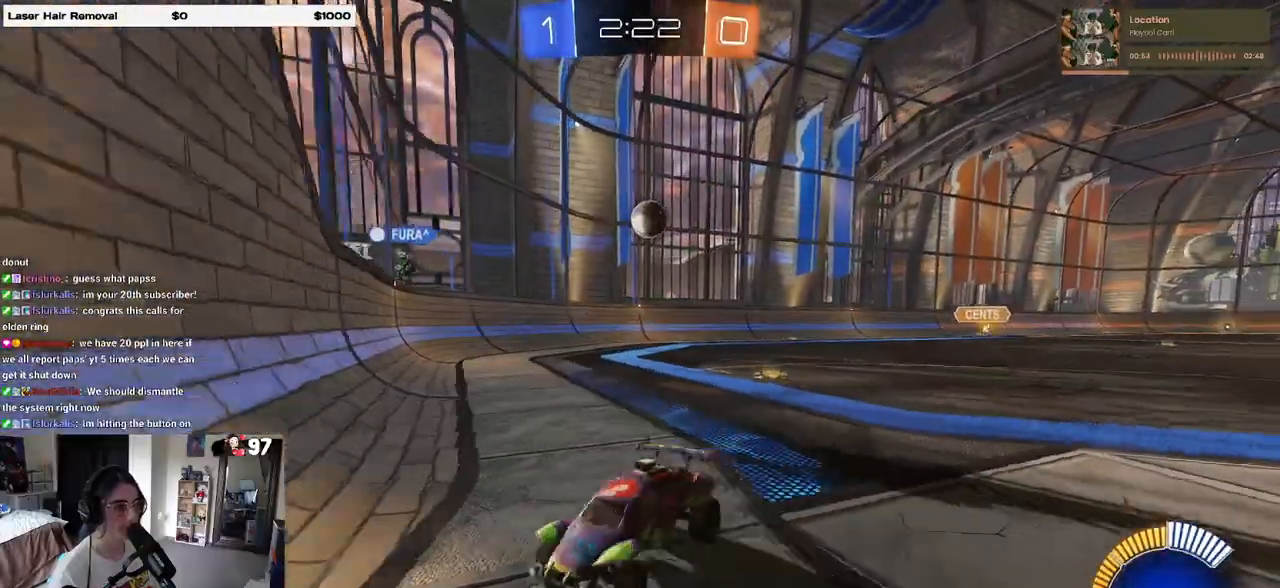
{"buttons": [], "left_stick": "center", "right_stick": "center", "events": [[233, "left_stick", "center"], [300, "left_stick", "right"], [483, "left_stick", "center"]]}
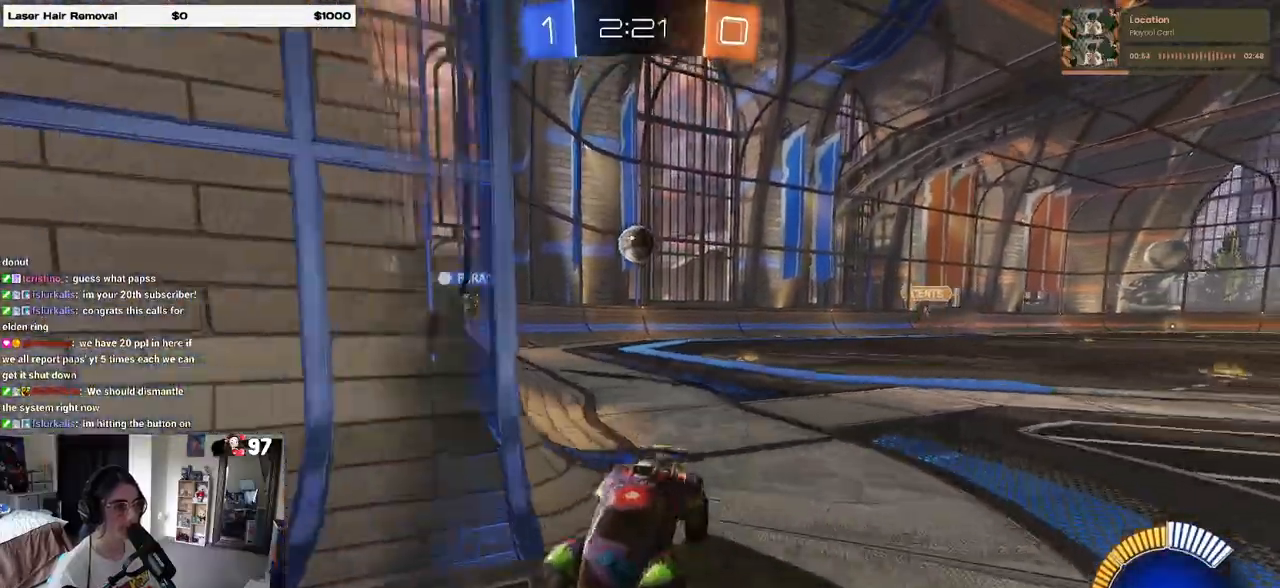
{"buttons": [], "left_stick": "left", "right_stick": "center", "events": [[400, "left_stick", "left"]]}
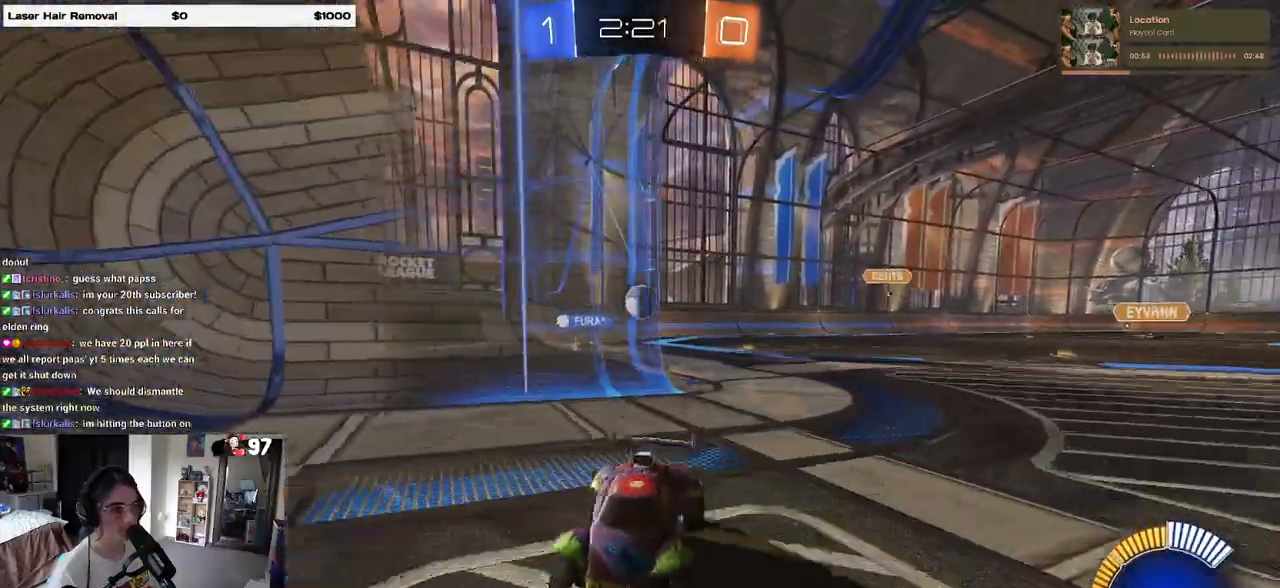
{"buttons": [], "left_stick": "left", "right_stick": "center", "events": []}
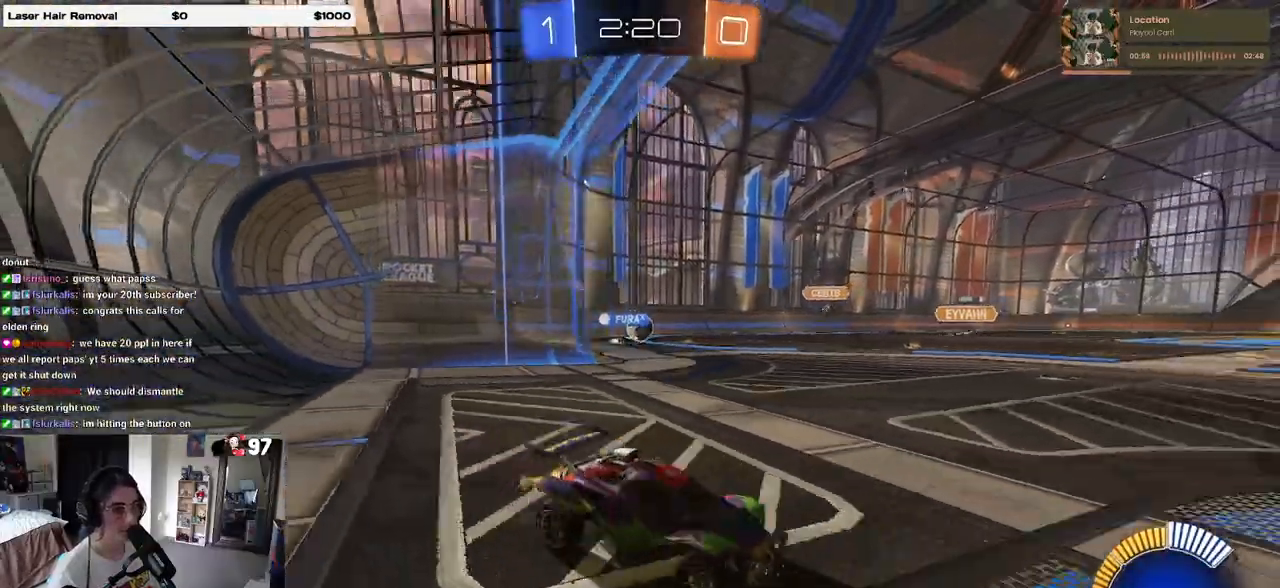
{"buttons": [], "left_stick": "left", "right_stick": "center", "events": []}